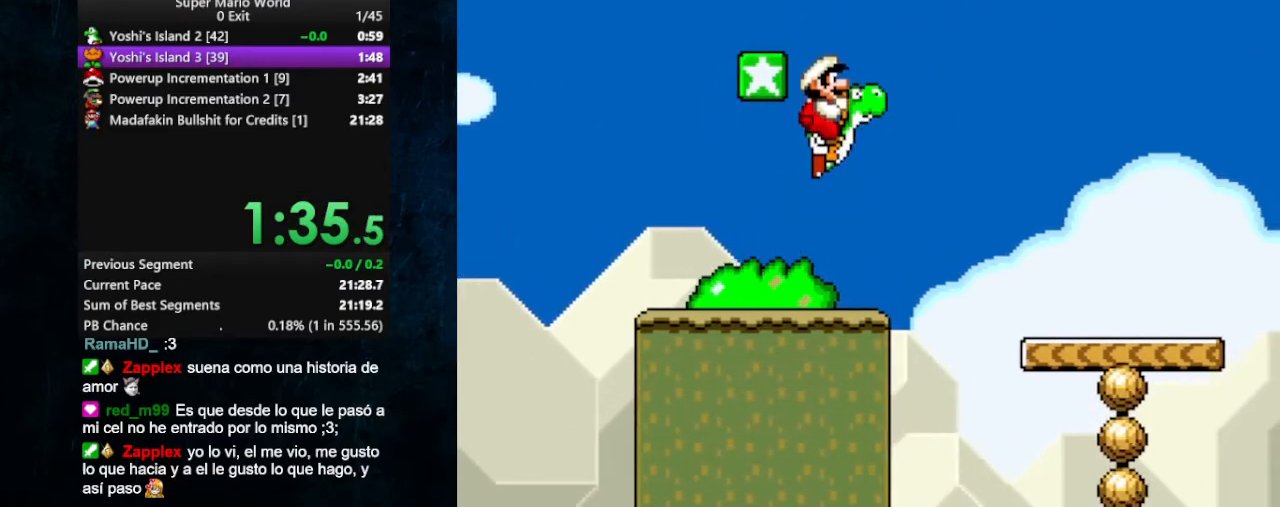
Gameplay with a controller (Nintendo layout); each line is a JSON object with the inputs held at the frame after it. "events" lists button and stick changes between this image and that frame as [ms after this image, input, new state], when the widget could be followed in between. Not read: L3 R3.
{"buttons": ["Y", "DPAD_RIGHT"], "events": [[467, "DPAD_UP", "up"]]}
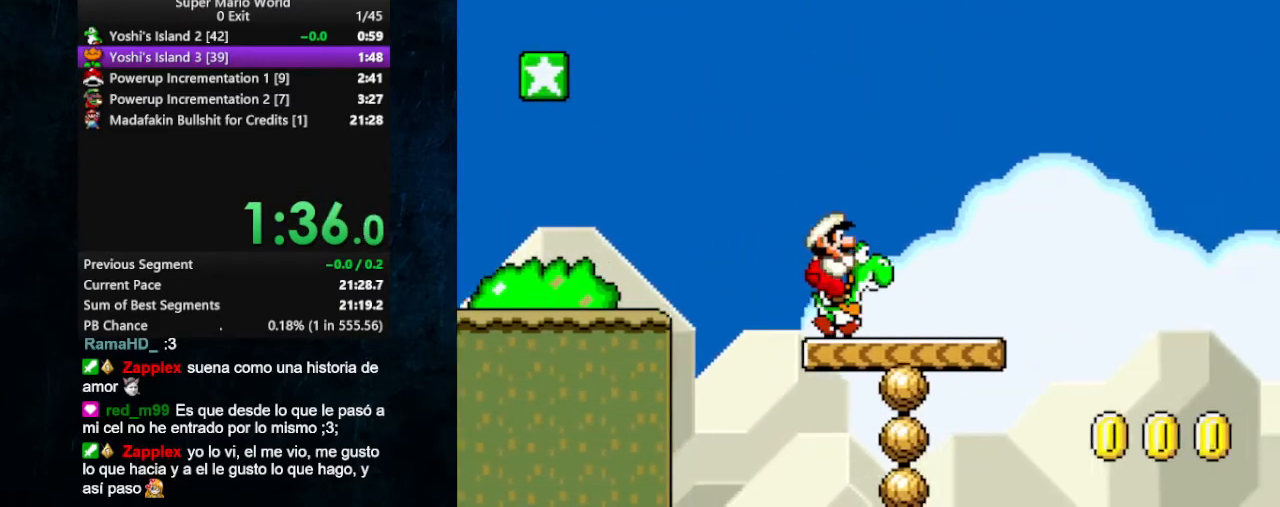
{"buttons": ["B", "Y", "DPAD_UP", "DPAD_RIGHT"], "events": [[67, "DPAD_UP", "down"], [233, "B", "down"]]}
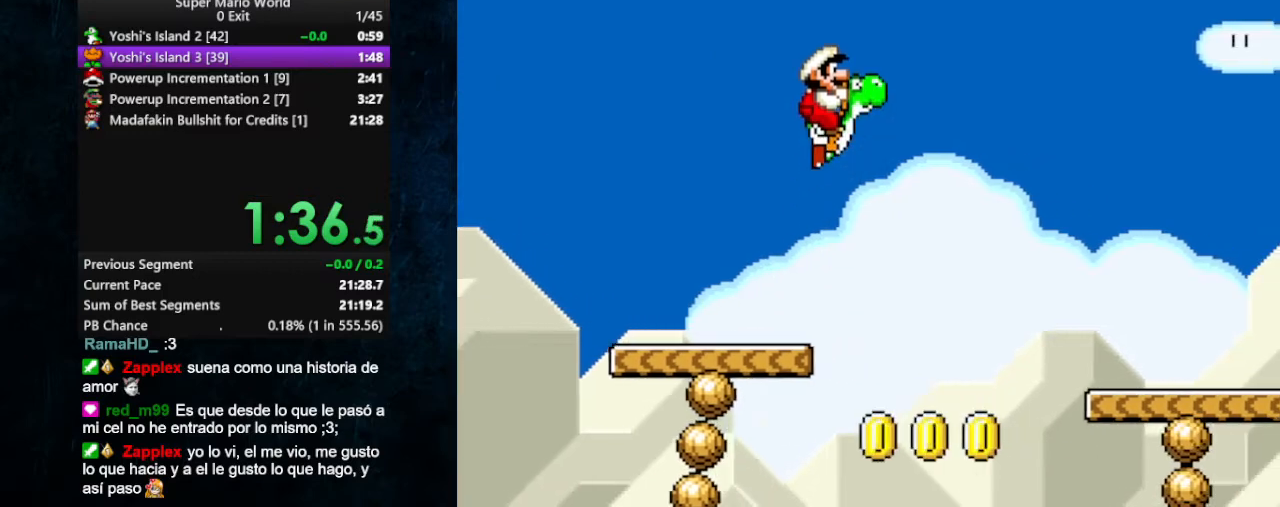
{"buttons": ["Y", "DPAD_UP", "DPAD_RIGHT"], "events": [[100, "B", "up"]]}
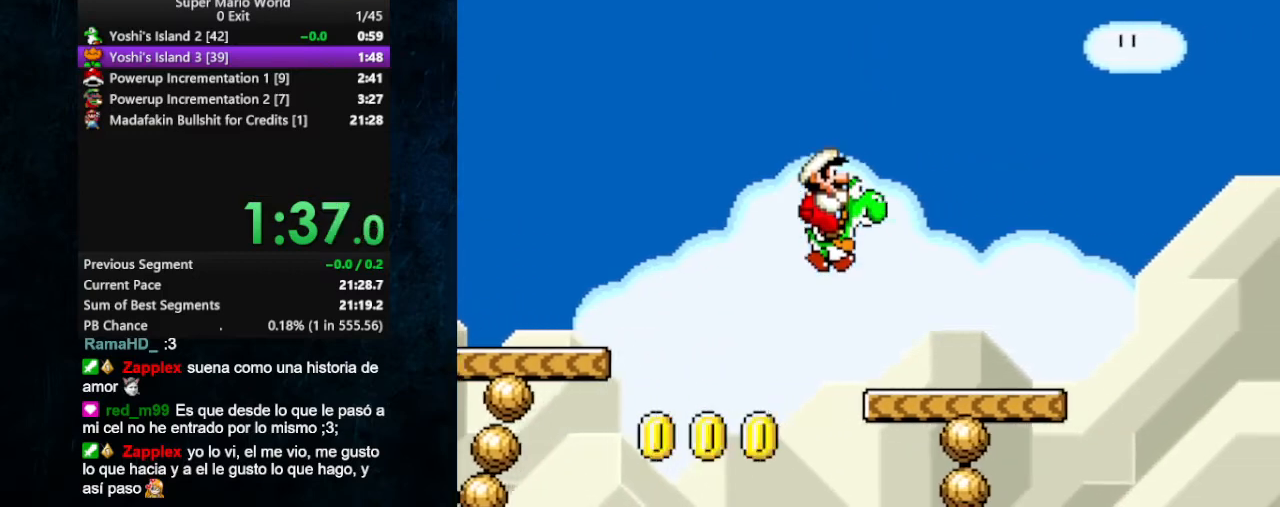
{"buttons": ["B", "Y", "DPAD_UP", "DPAD_RIGHT"], "events": [[500, "B", "down"]]}
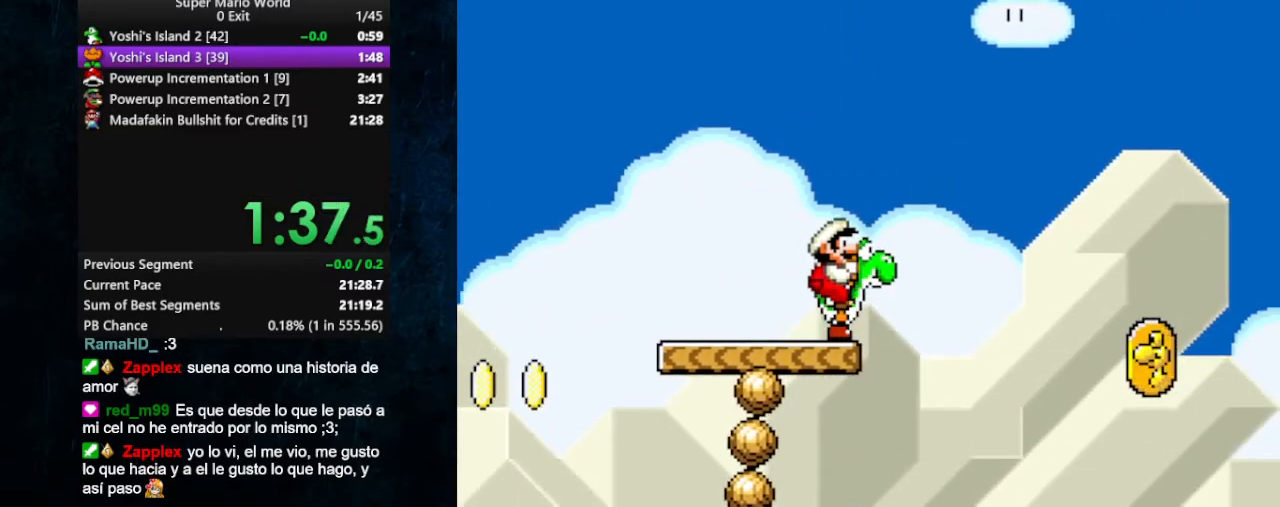
{"buttons": ["B", "Y", "DPAD_UP", "DPAD_RIGHT"], "events": []}
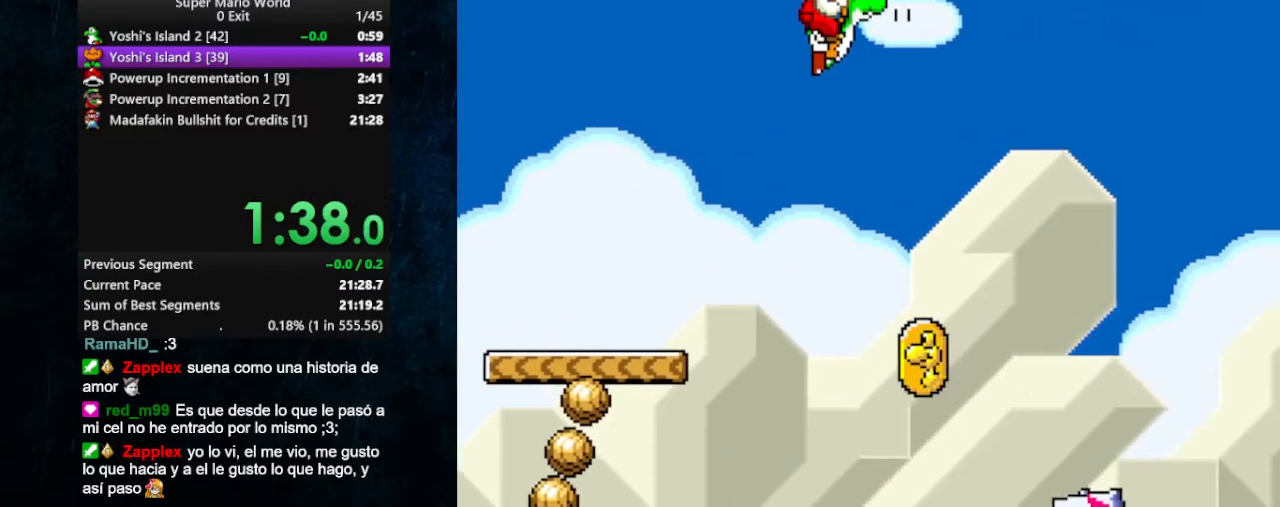
{"buttons": ["X", "Y", "DPAD_UP", "DPAD_RIGHT"], "events": [[300, "B", "up"], [500, "X", "down"]]}
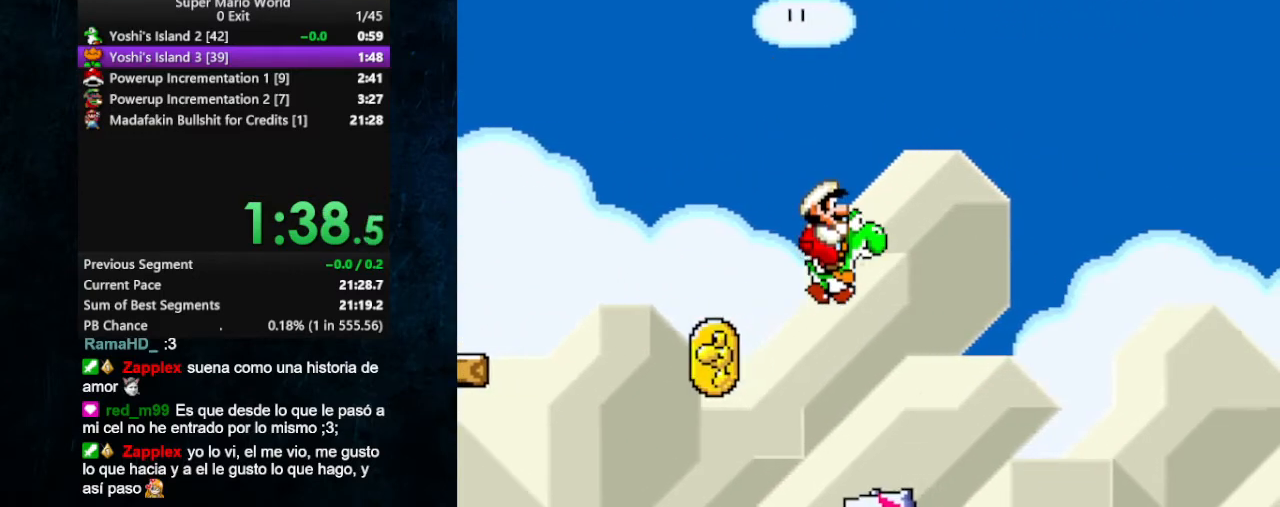
{"buttons": ["Y", "DPAD_UP", "DPAD_RIGHT"], "events": [[133, "X", "up"], [333, "DPAD_UP", "up"], [400, "DPAD_UP", "down"]]}
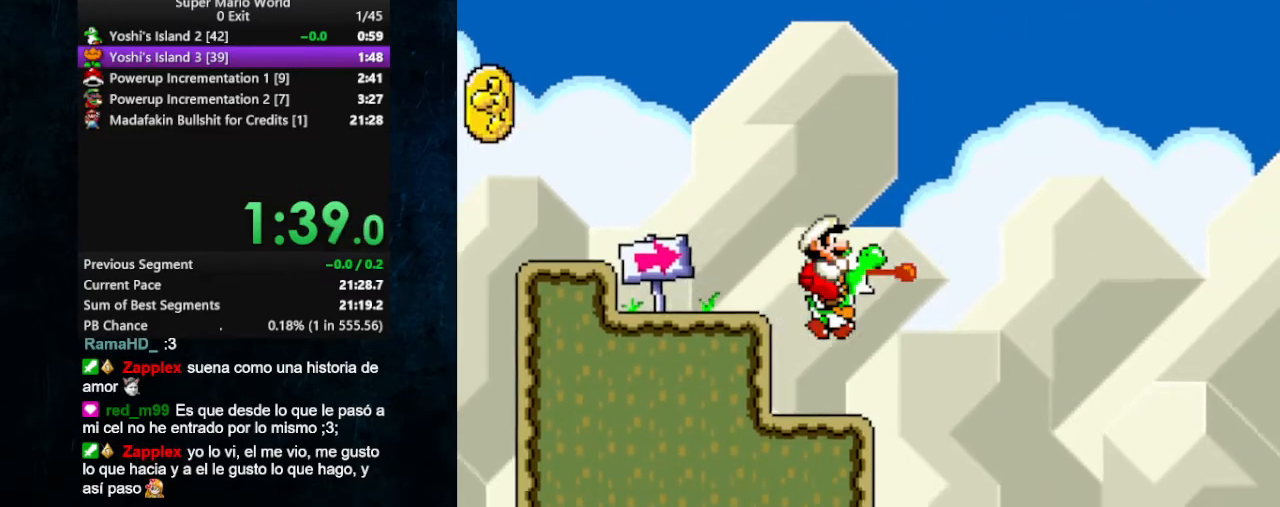
{"buttons": ["Y", "DPAD_RIGHT"], "events": [[333, "DPAD_UP", "up"]]}
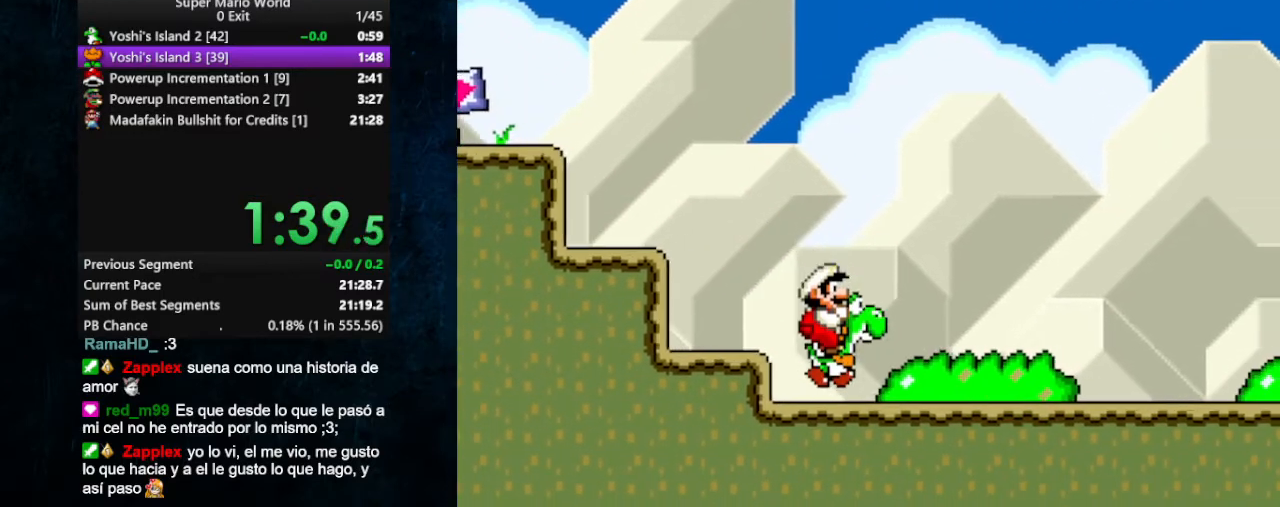
{"buttons": ["Y", "DPAD_UP", "DPAD_RIGHT"], "events": [[267, "DPAD_UP", "down"]]}
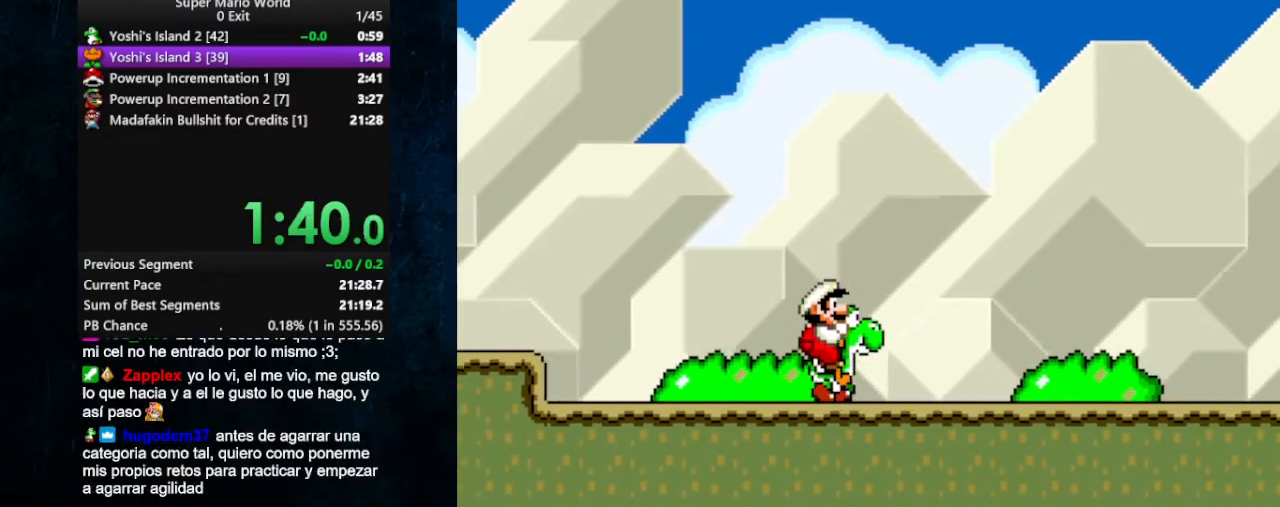
{"buttons": ["Y", "DPAD_UP", "DPAD_RIGHT"], "events": []}
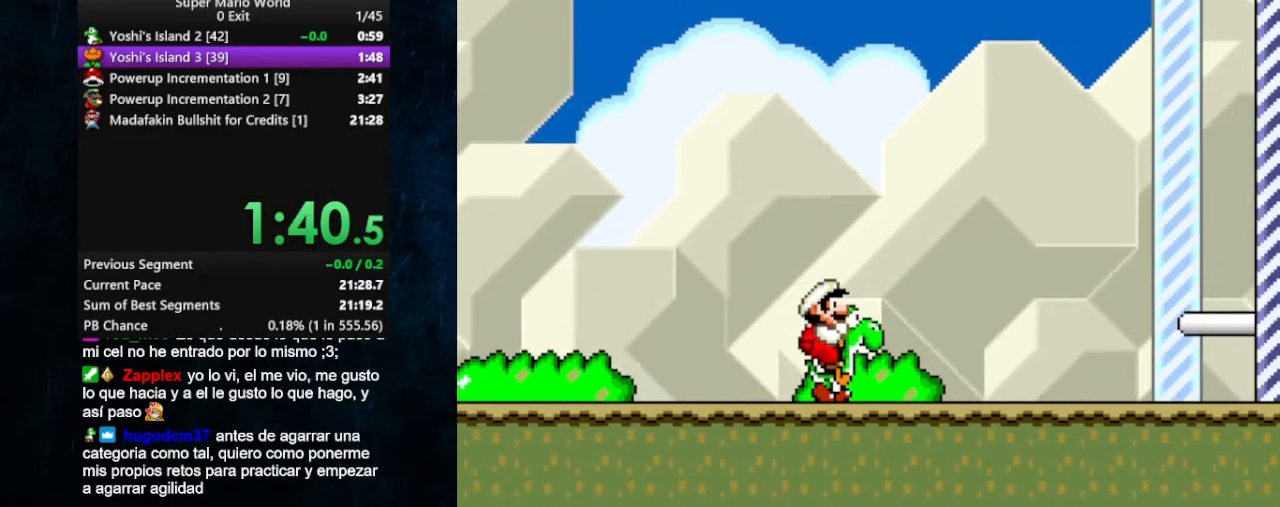
{"buttons": ["X", "Y", "DPAD_RIGHT"], "events": [[100, "DPAD_UP", "up"], [433, "X", "down"]]}
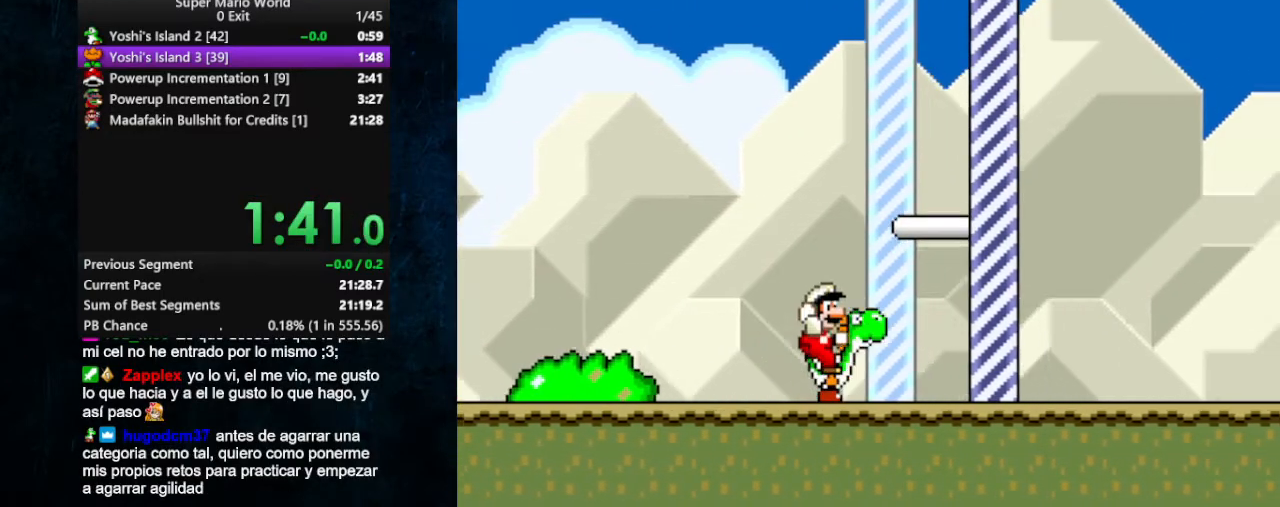
{"buttons": [], "events": [[67, "X", "up"], [367, "DPAD_RIGHT", "up"], [433, "Y", "up"]]}
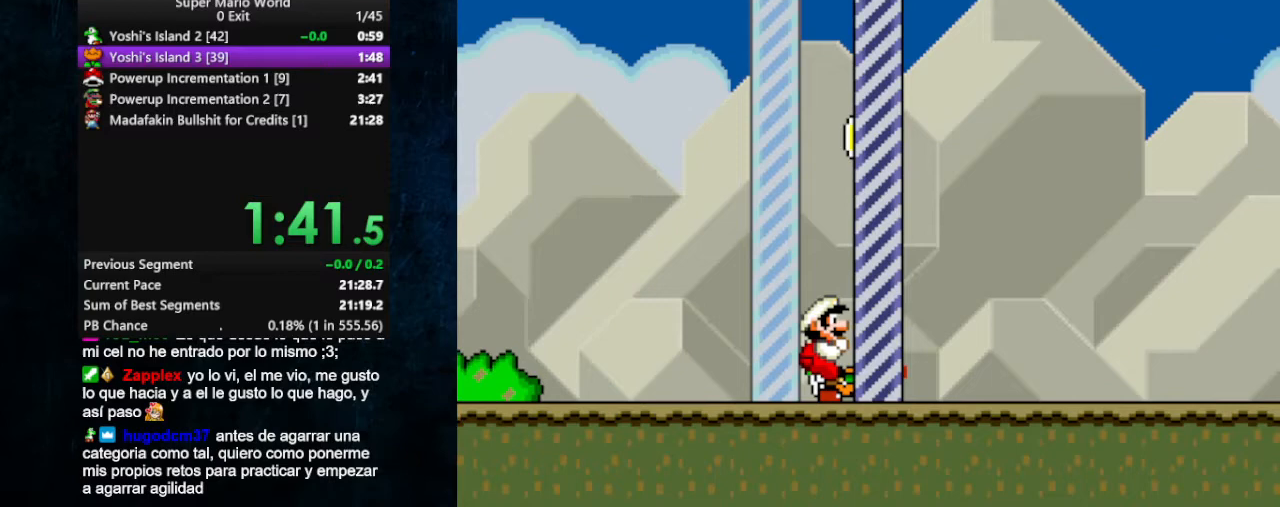
{"buttons": [], "events": []}
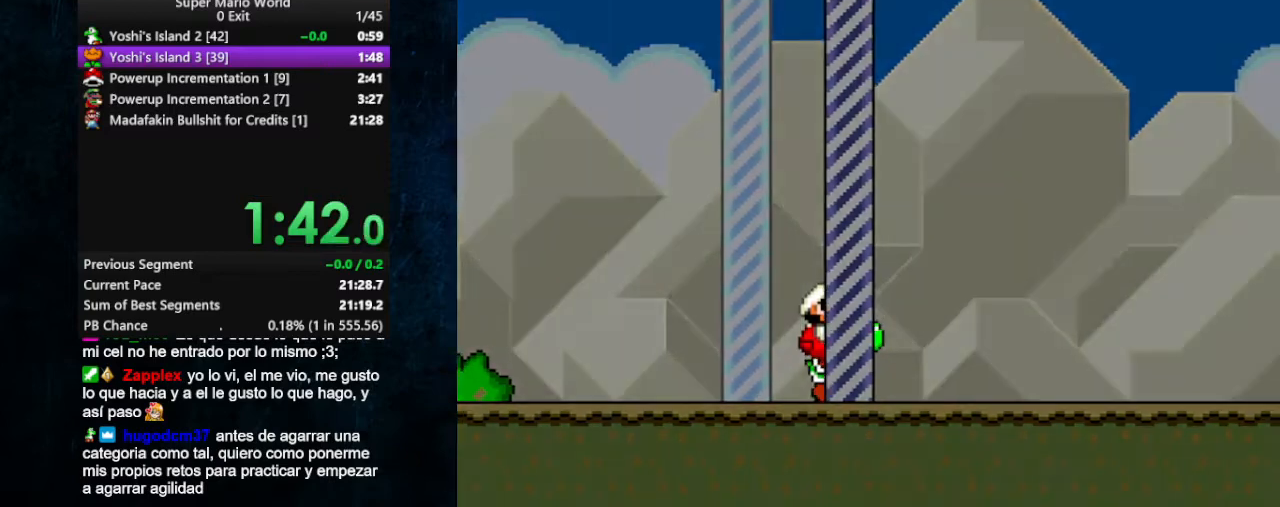
{"buttons": [], "events": []}
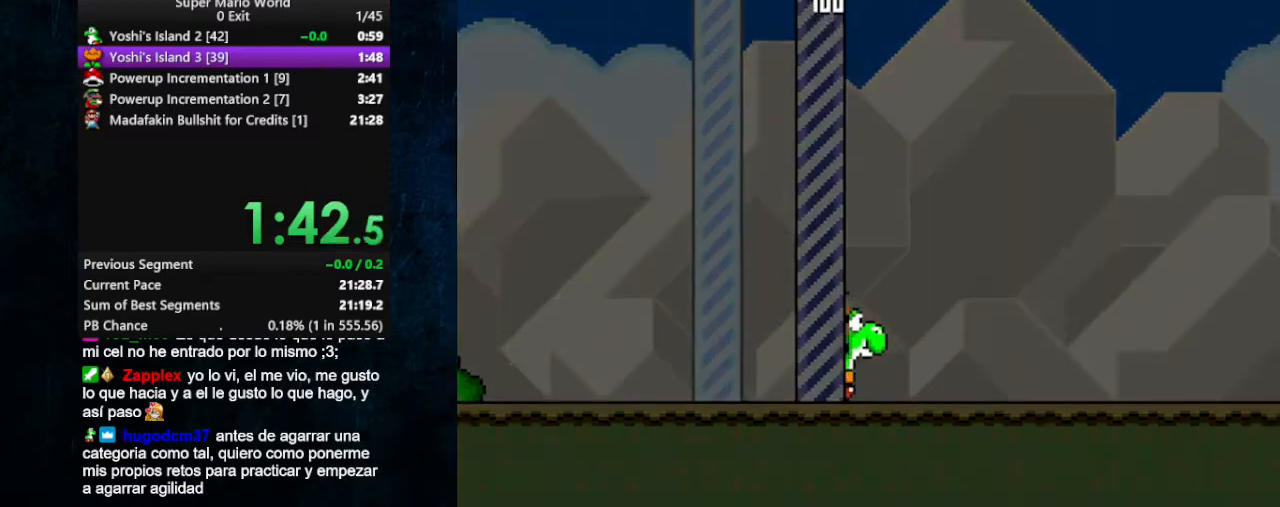
{"buttons": [], "events": []}
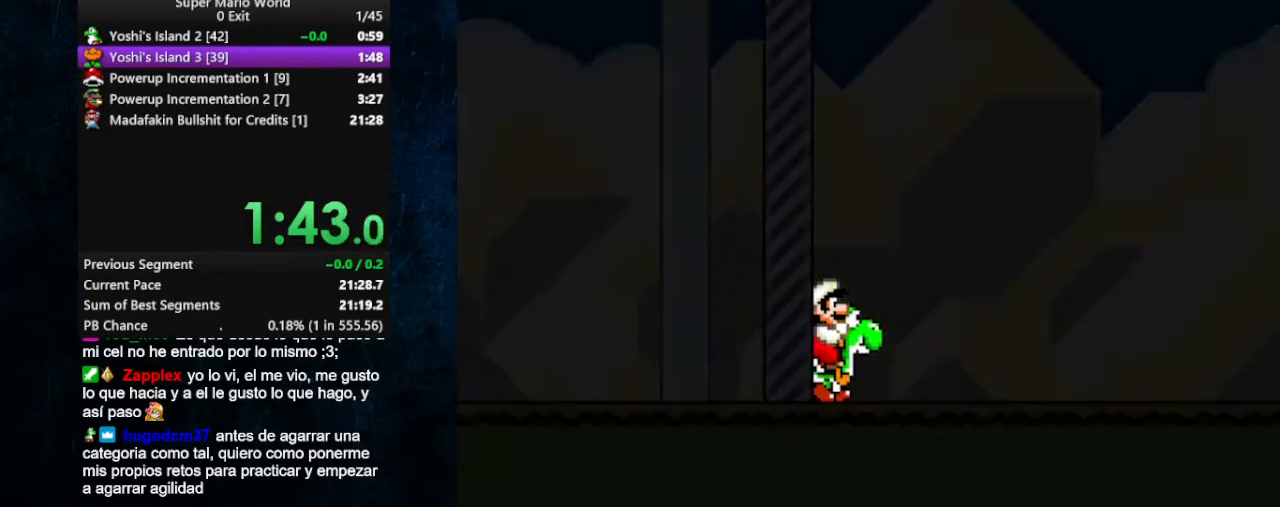
{"buttons": [], "events": []}
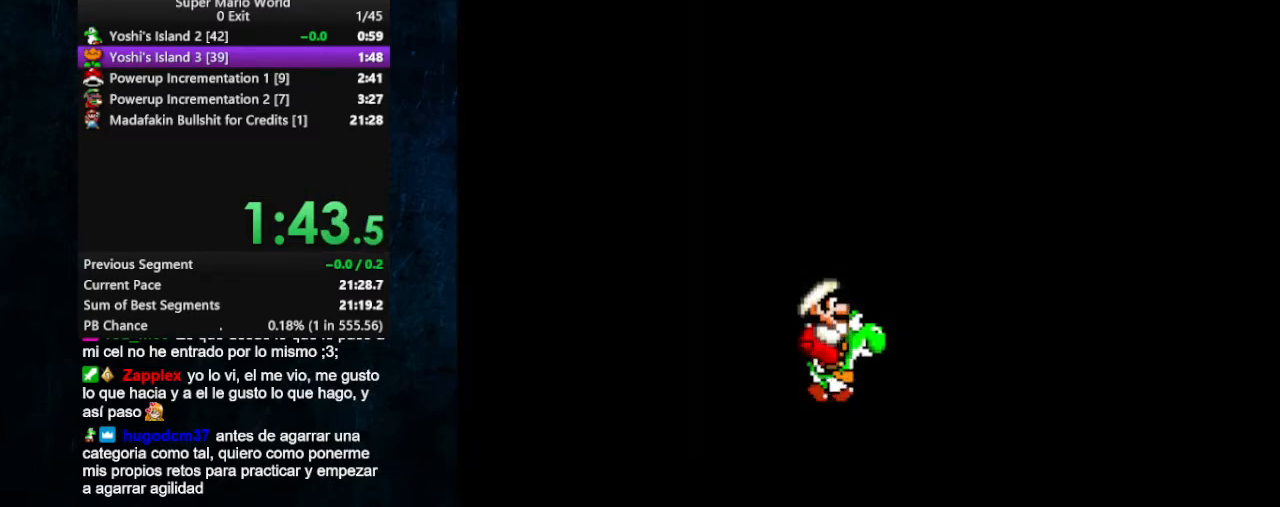
{"buttons": [], "events": []}
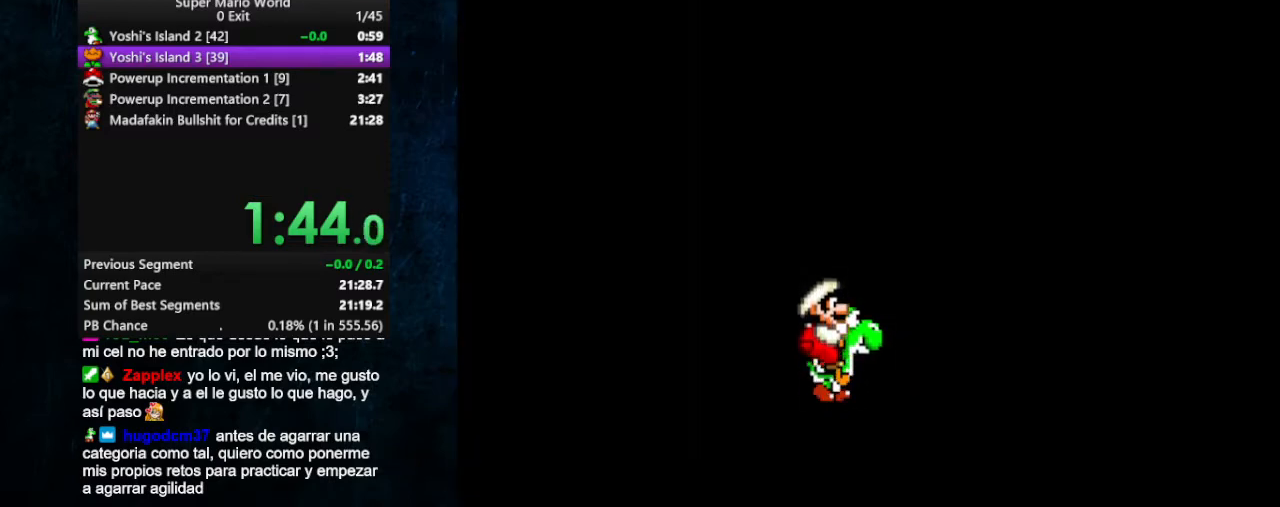
{"buttons": [], "events": []}
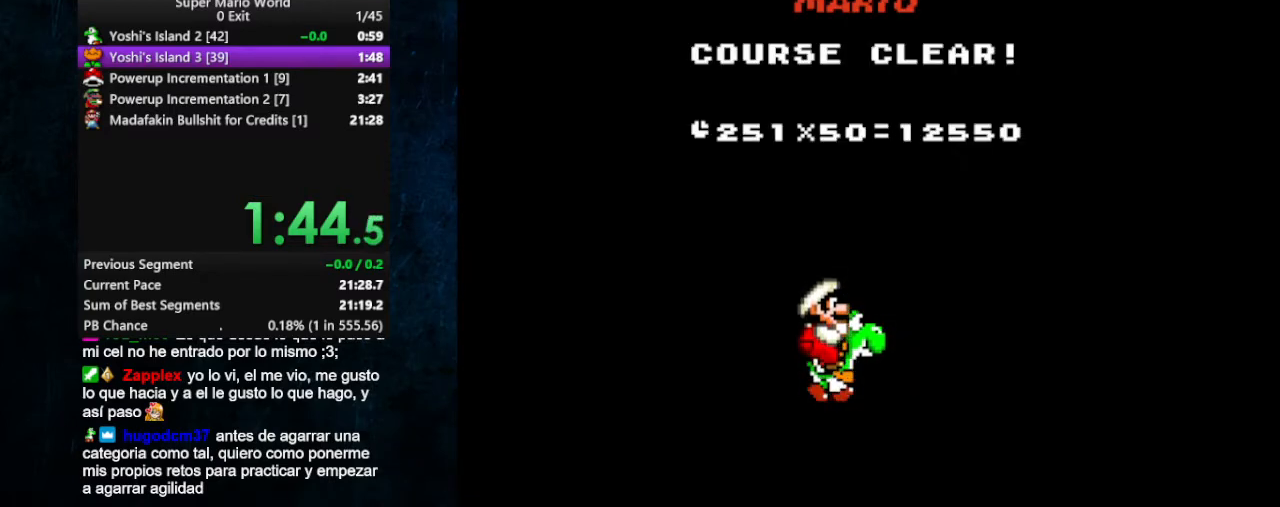
{"buttons": [], "events": []}
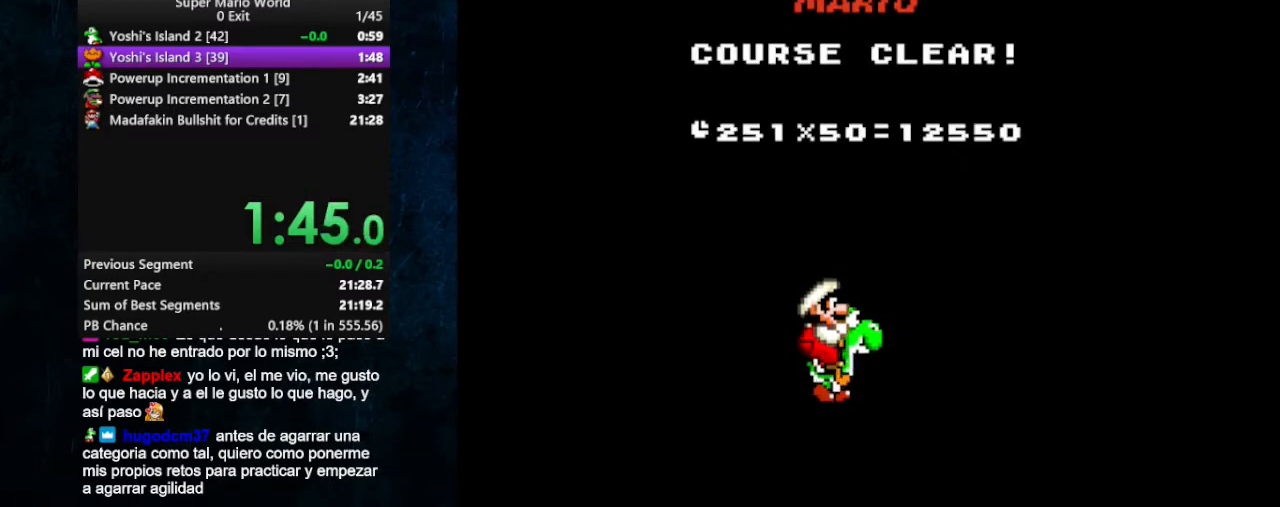
{"buttons": [], "events": []}
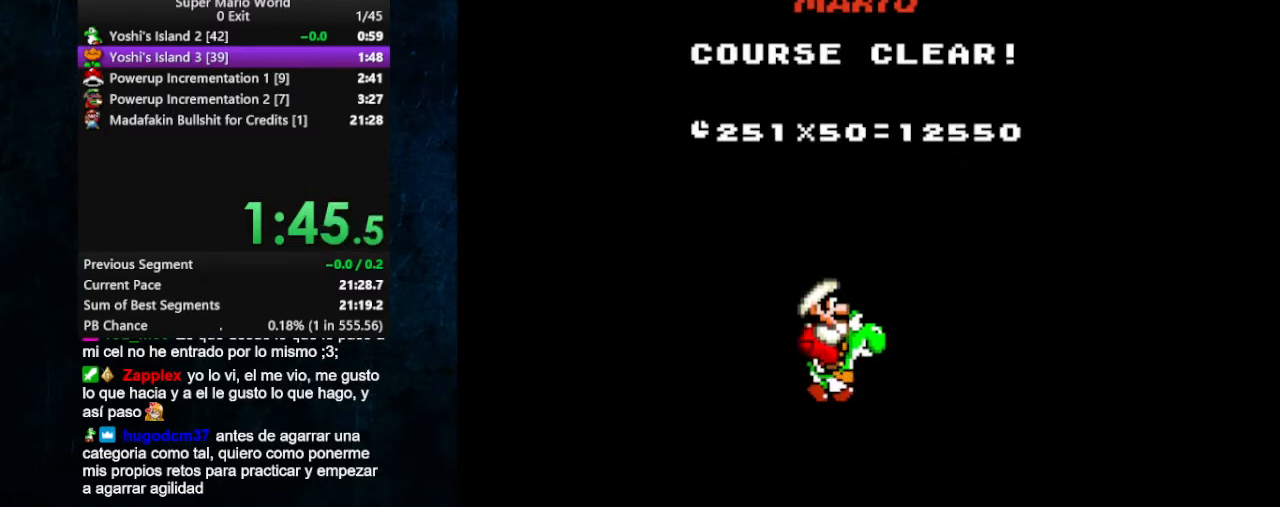
{"buttons": [], "events": []}
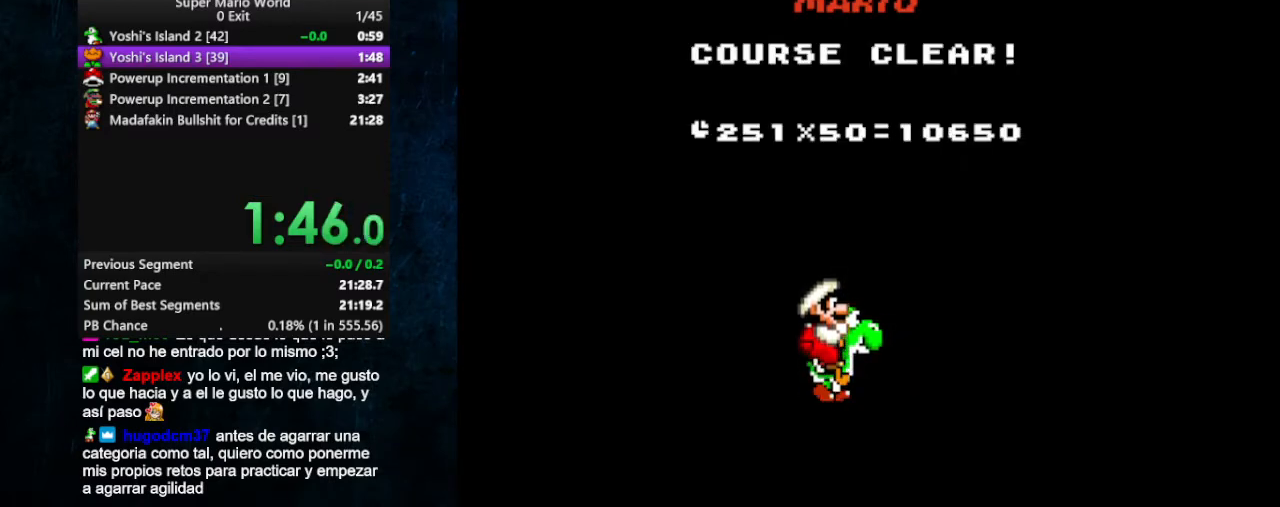
{"buttons": ["A", "B"], "events": [[433, "A", "down"], [433, "B", "down"]]}
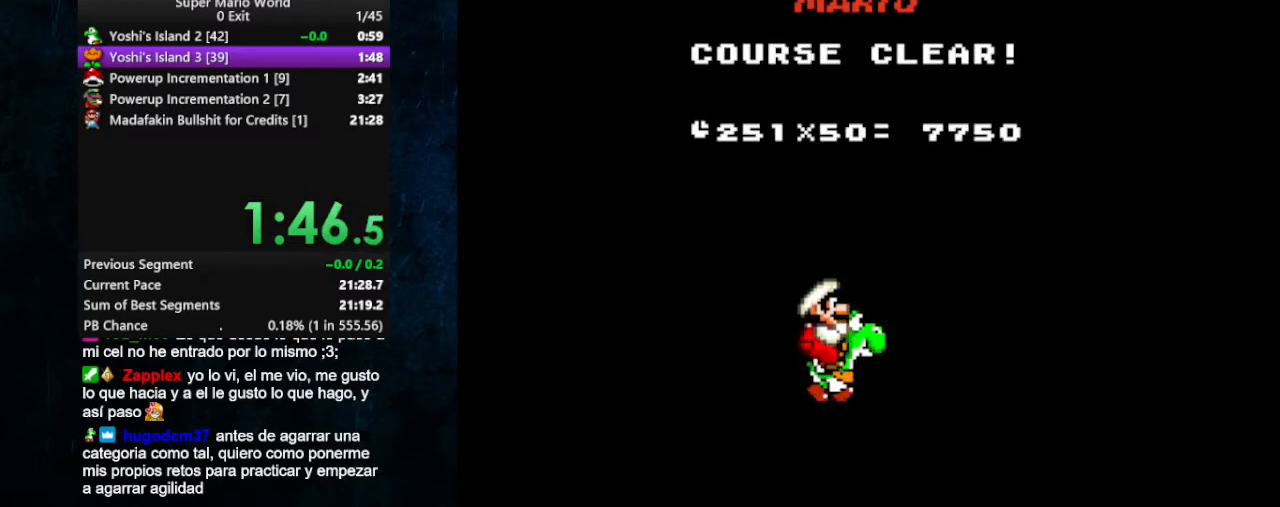
{"buttons": ["B"], "events": [[67, "A", "up"], [67, "B", "up"], [300, "B", "down"], [333, "B", "up"], [433, "A", "down"], [433, "B", "down"], [500, "A", "up"]]}
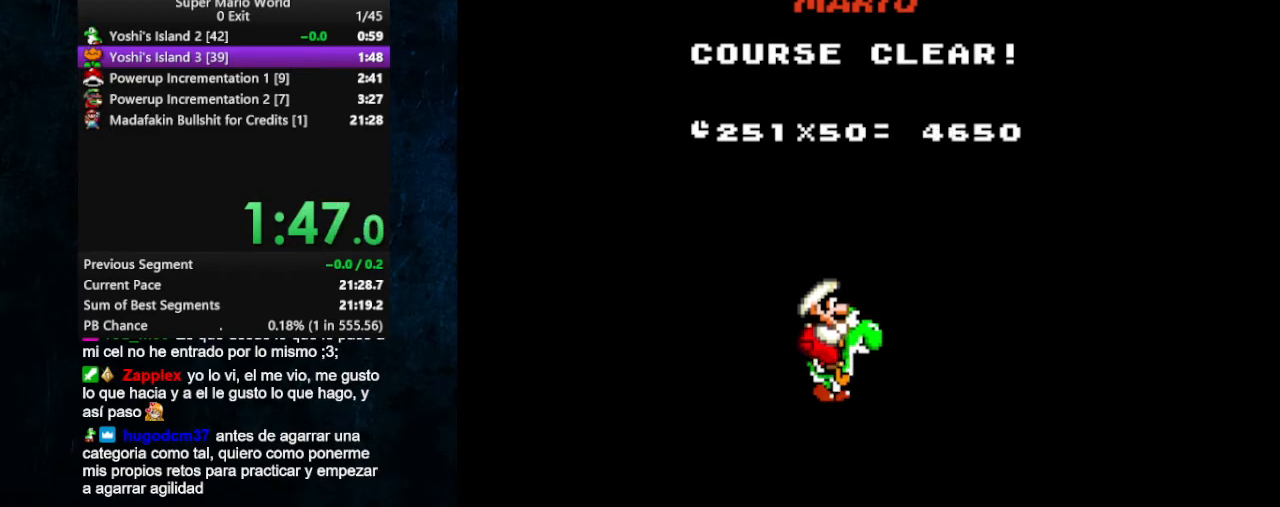
{"buttons": [], "events": [[67, "A", "down"], [167, "A", "up"], [167, "B", "up"]]}